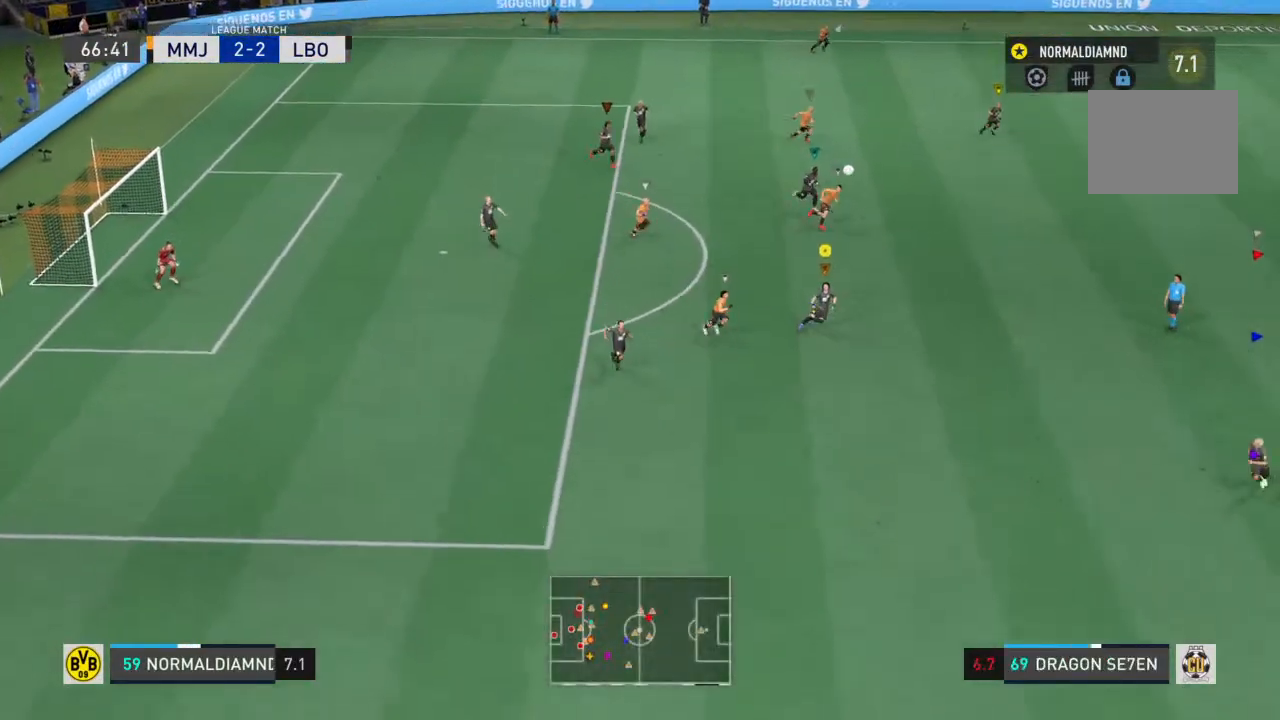
Gameplay with a controller (PlayStation layout); each line is a JSON object with the inputs held at the frame after it. "events" lists button and stick changes between this image and that frame as [ms after this image, input, new state], when the widget could be followed in between. Not read: L3 R3.
{"buttons": ["R2"], "left_stick": "down-right", "right_stick": "center", "events": []}
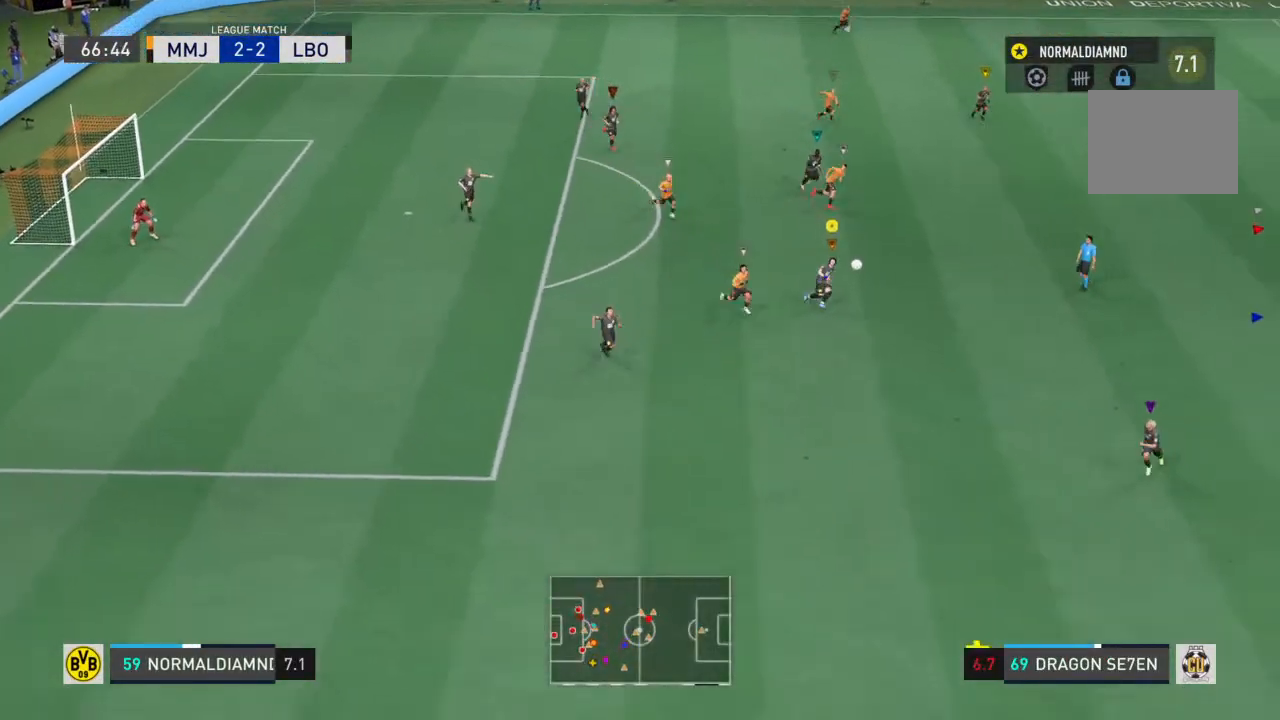
{"buttons": ["R2"], "left_stick": "down-right", "right_stick": "center", "events": []}
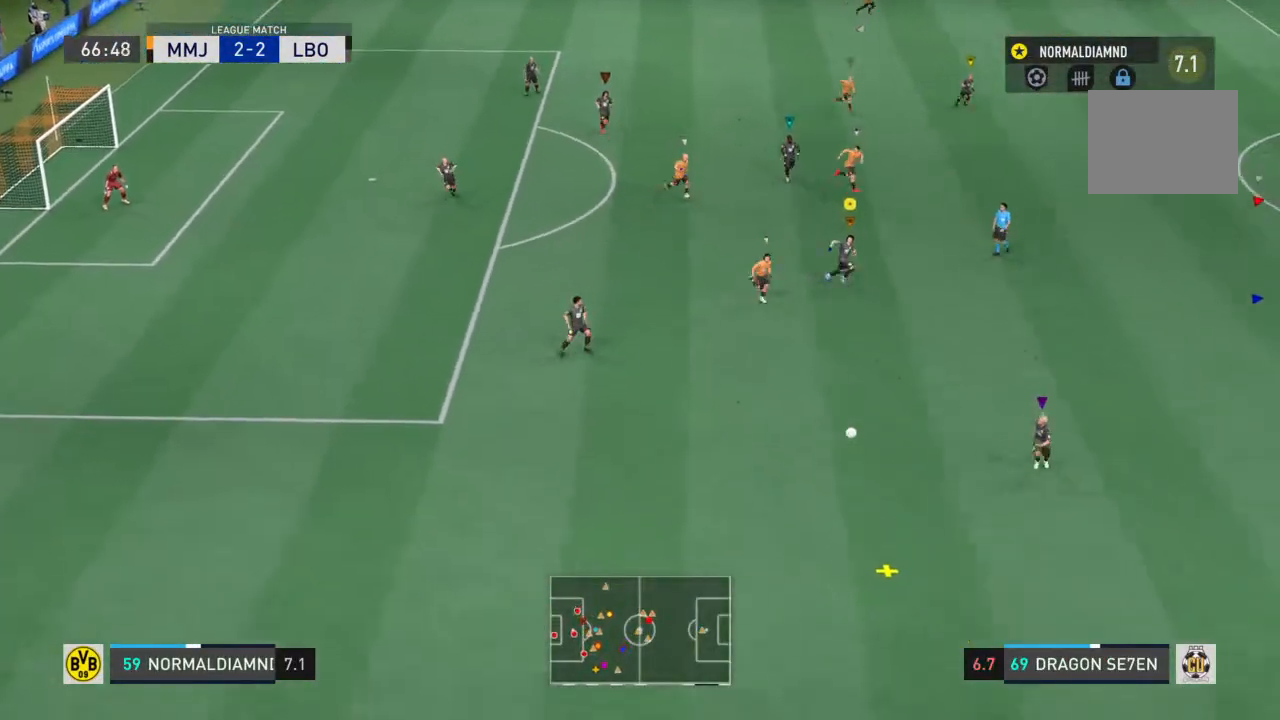
{"buttons": ["R2"], "left_stick": "down-right", "right_stick": "center", "events": []}
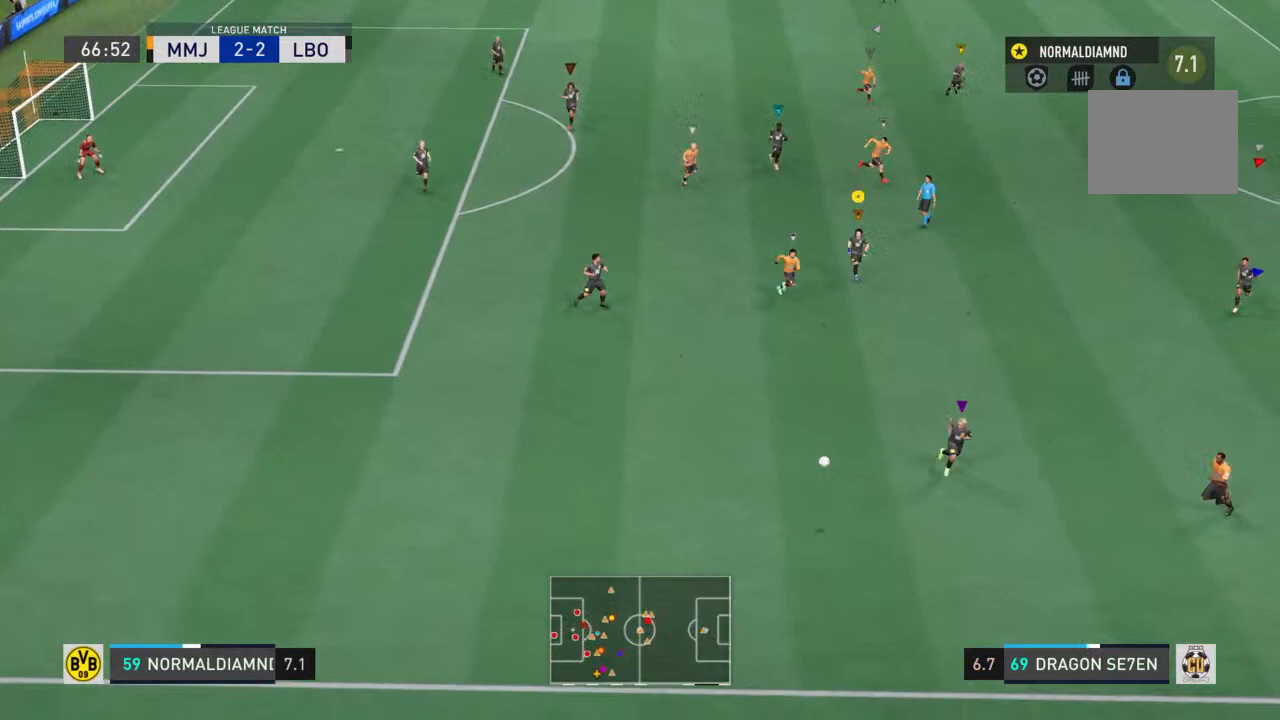
{"buttons": ["R2"], "left_stick": "down", "right_stick": "center", "events": [[100, "left_stick", "down"]]}
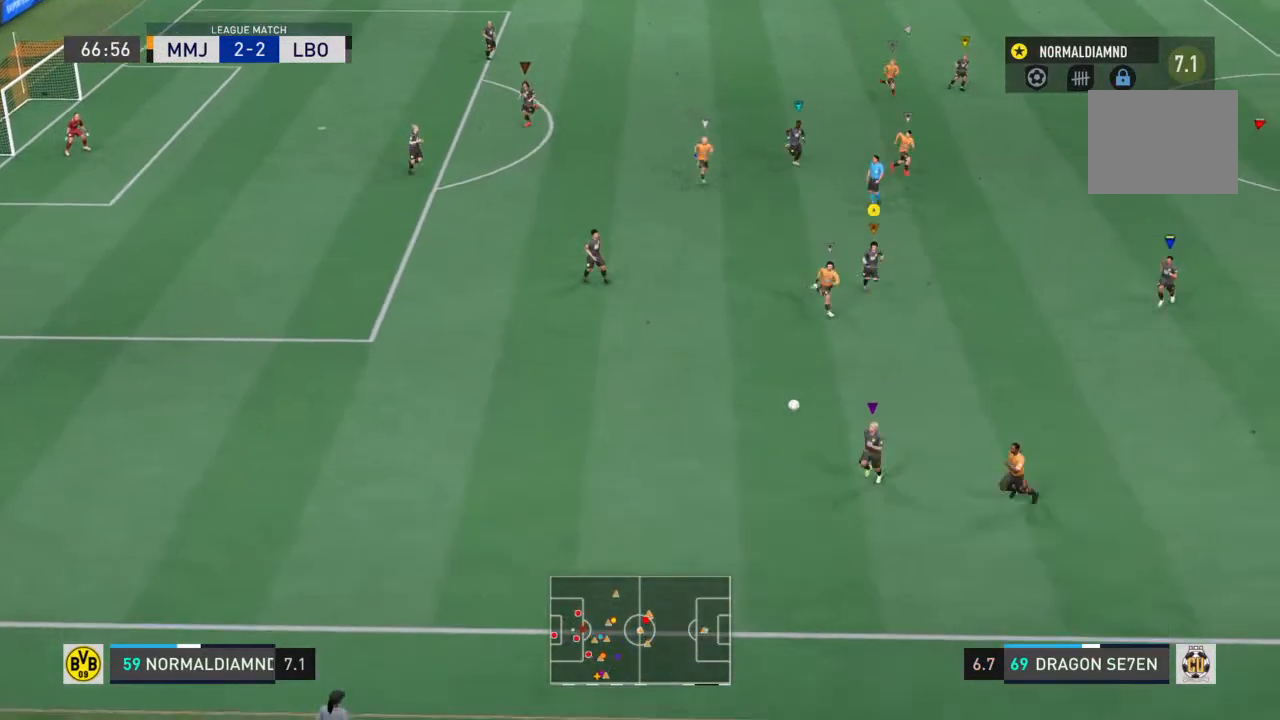
{"buttons": ["R2"], "left_stick": "down", "right_stick": "center", "events": []}
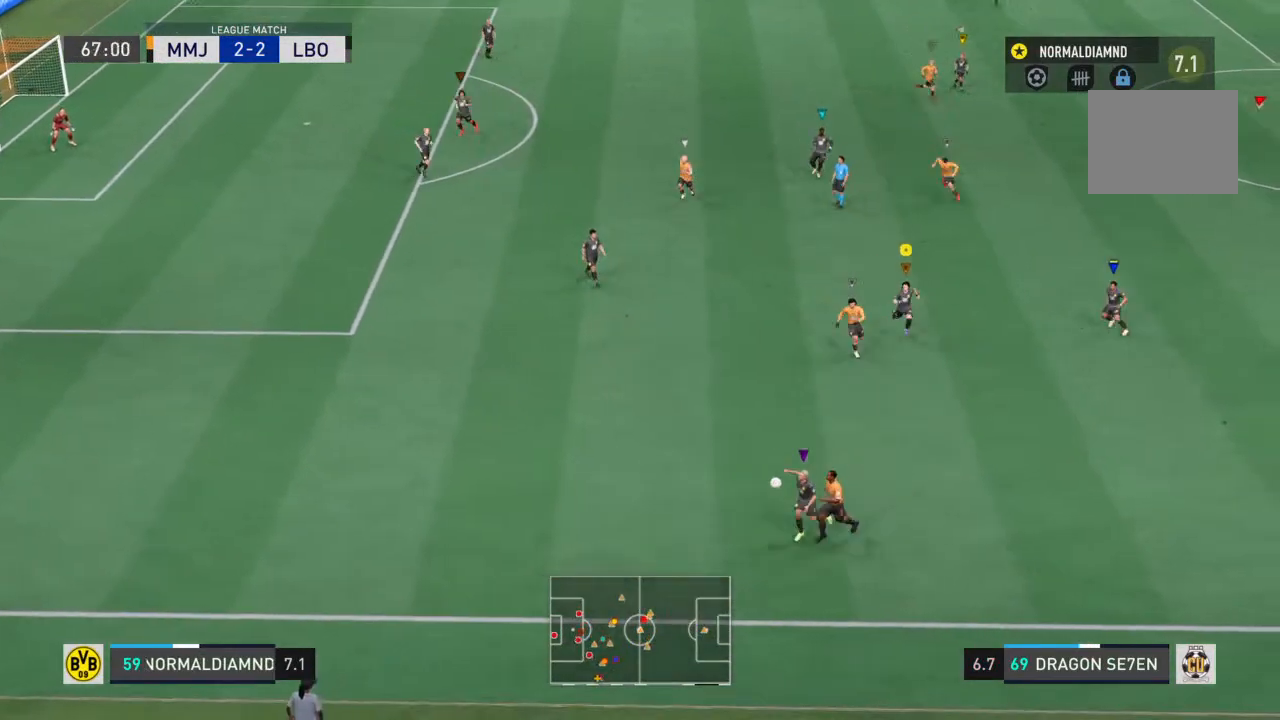
{"buttons": [], "left_stick": "center", "right_stick": "center", "events": [[67, "left_stick", "down-left"], [200, "R2", "up"], [333, "left_stick", "center"]]}
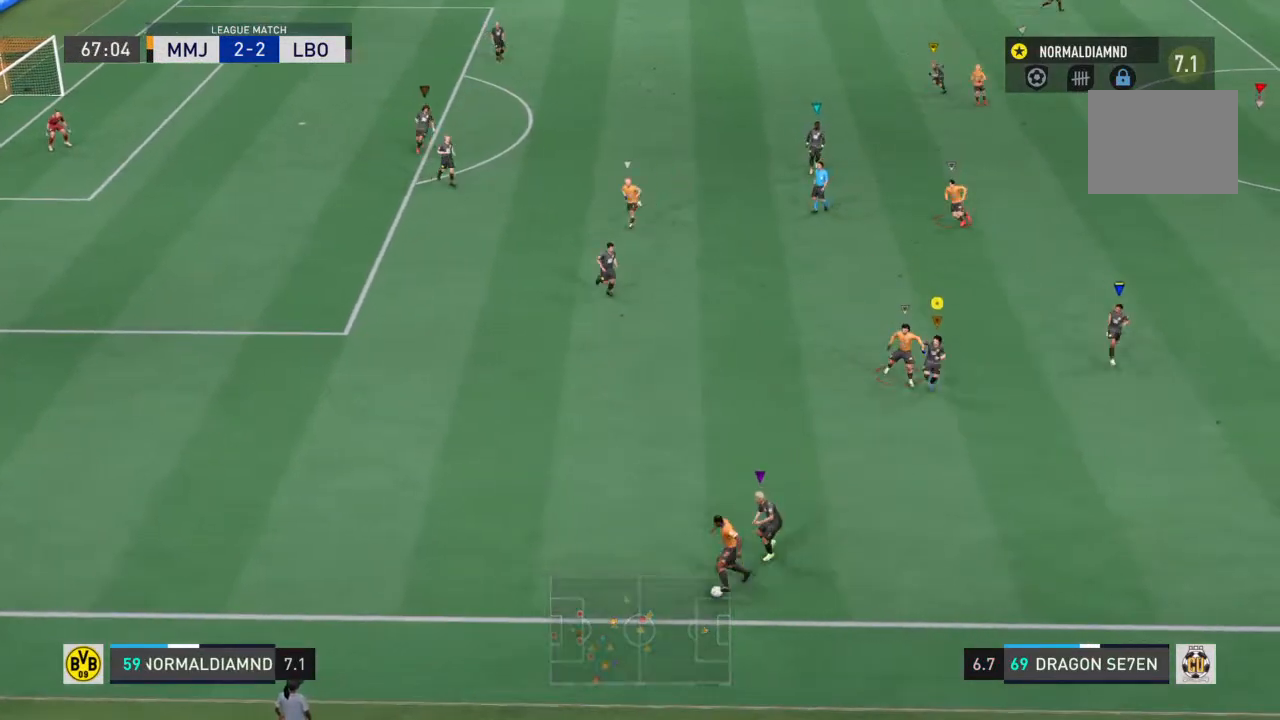
{"buttons": ["R2"], "left_stick": "left", "right_stick": "center", "events": [[33, "R2", "down"], [33, "left_stick", "left"]]}
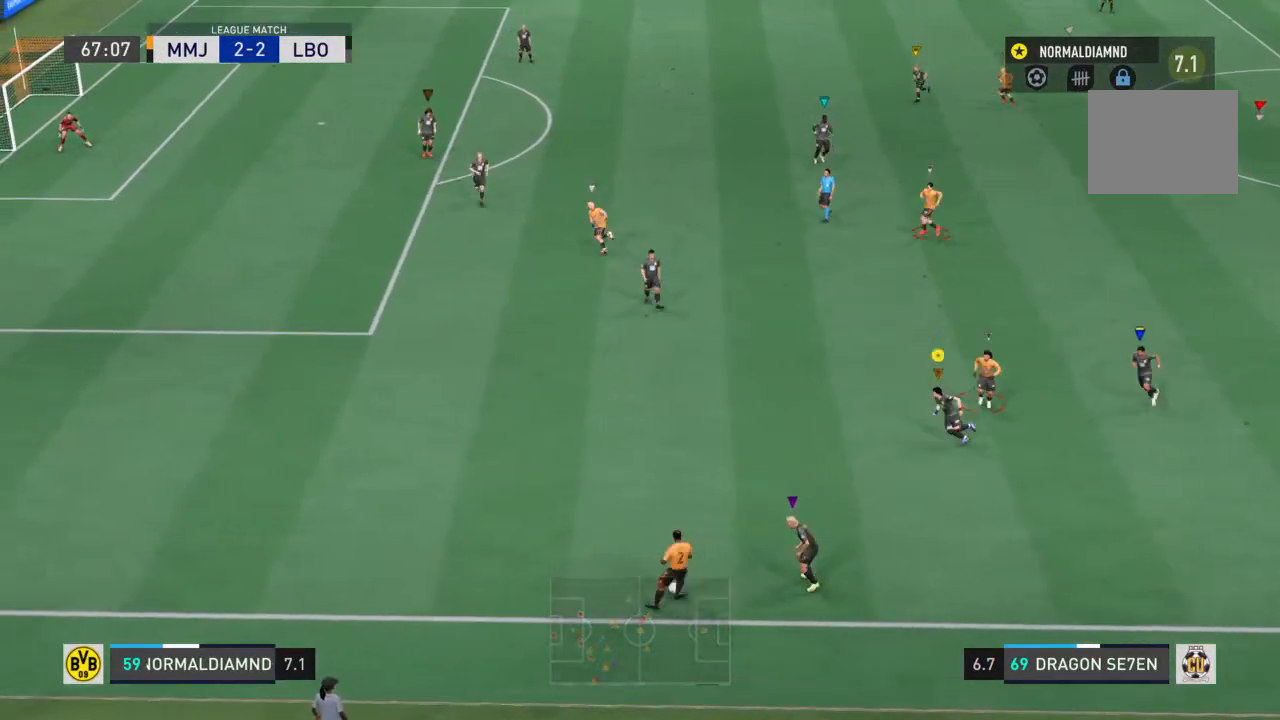
{"buttons": ["R2"], "left_stick": "left", "right_stick": "center", "events": []}
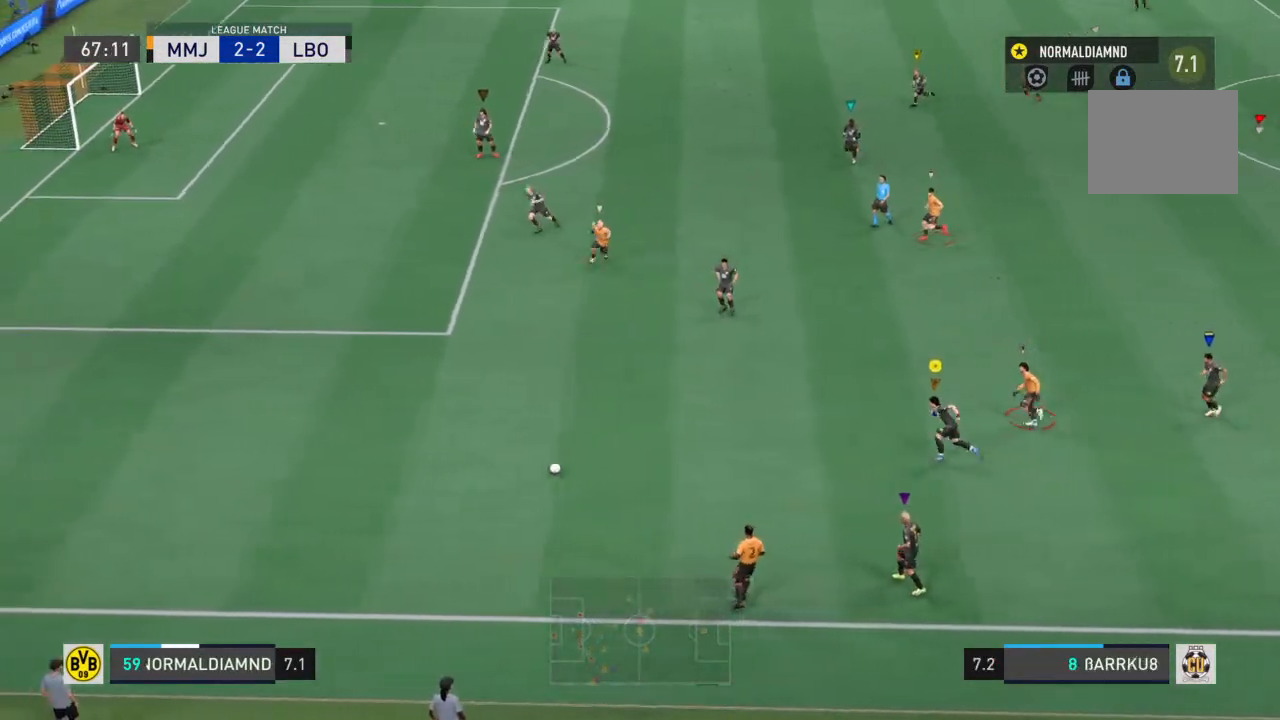
{"buttons": ["R2"], "left_stick": "left", "right_stick": "center", "events": []}
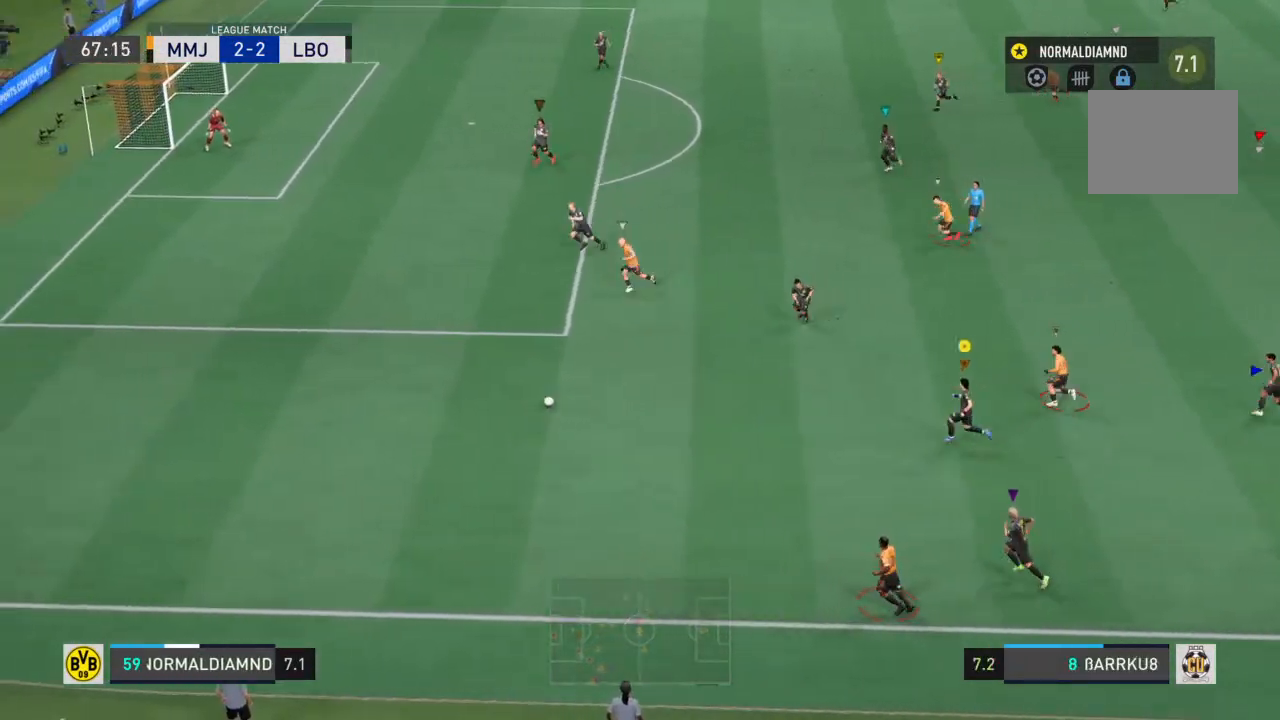
{"buttons": ["R2"], "left_stick": "up-left", "right_stick": "center", "events": [[233, "left_stick", "up-left"]]}
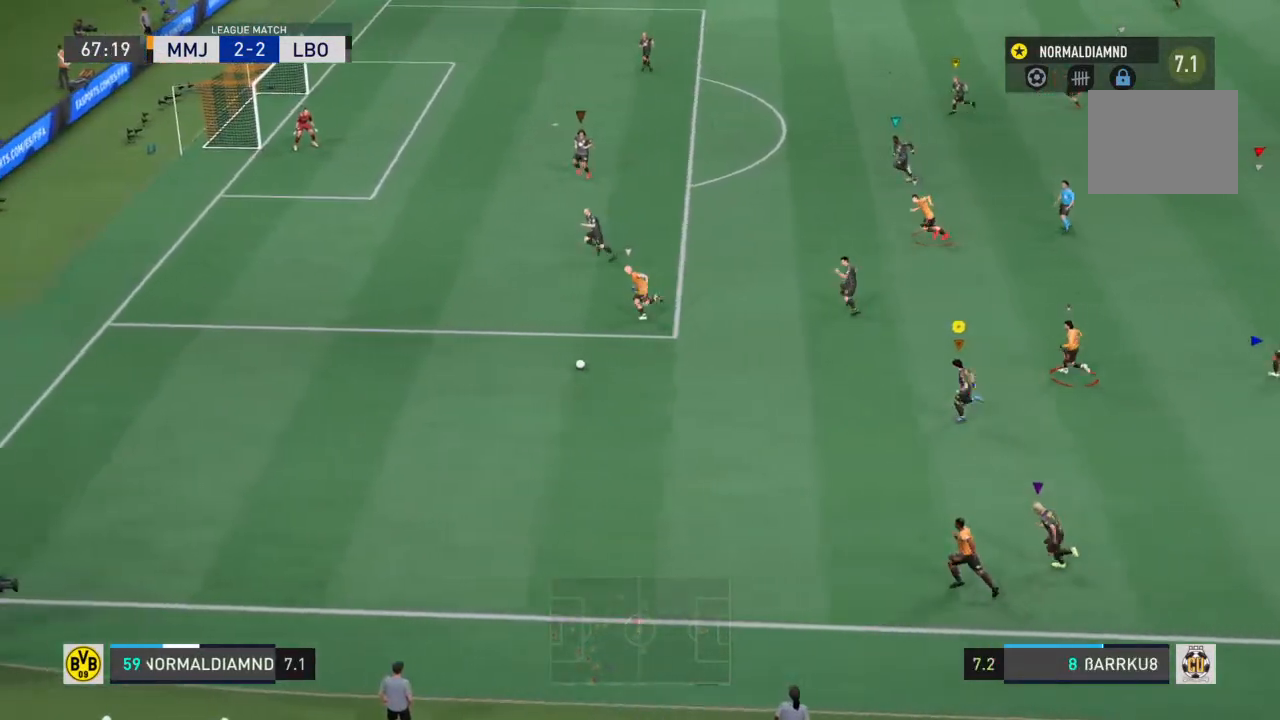
{"buttons": ["R2"], "left_stick": "up-left", "right_stick": "center", "events": []}
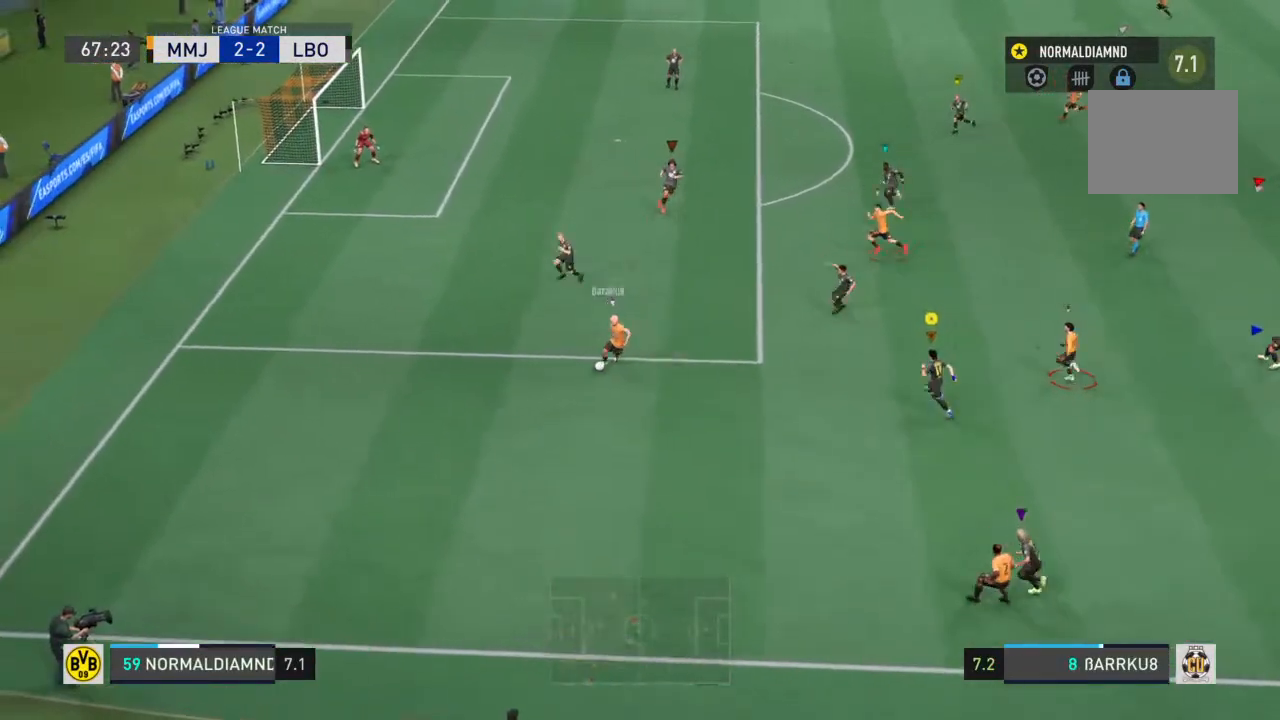
{"buttons": [], "left_stick": "up-left", "right_stick": "center", "events": [[433, "R2", "up"]]}
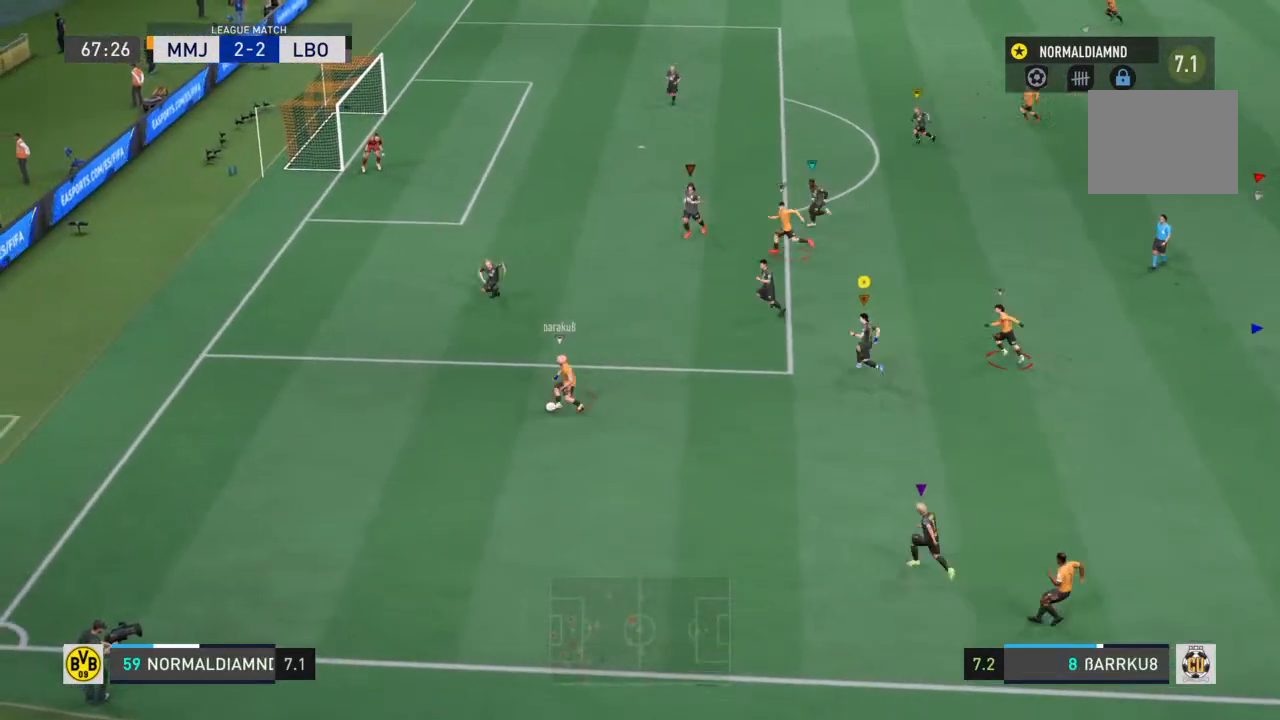
{"buttons": ["CROSS"], "left_stick": "up-right", "right_stick": "center", "events": [[67, "left_stick", "center"], [200, "left_stick", "right"], [300, "left_stick", "up-right"], [333, "CROSS", "down"]]}
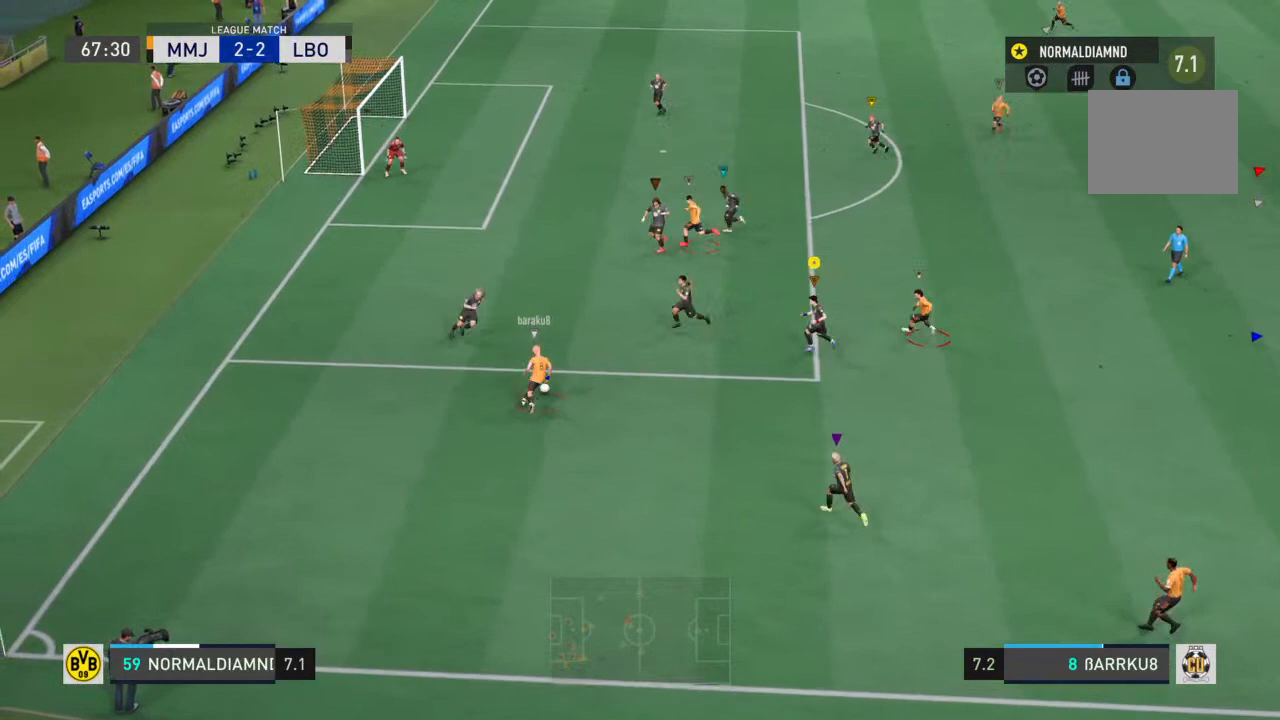
{"buttons": [], "left_stick": "right", "right_stick": "center", "events": [[67, "left_stick", "up-left"], [133, "CROSS", "up"], [433, "left_stick", "up-right"], [500, "left_stick", "right"]]}
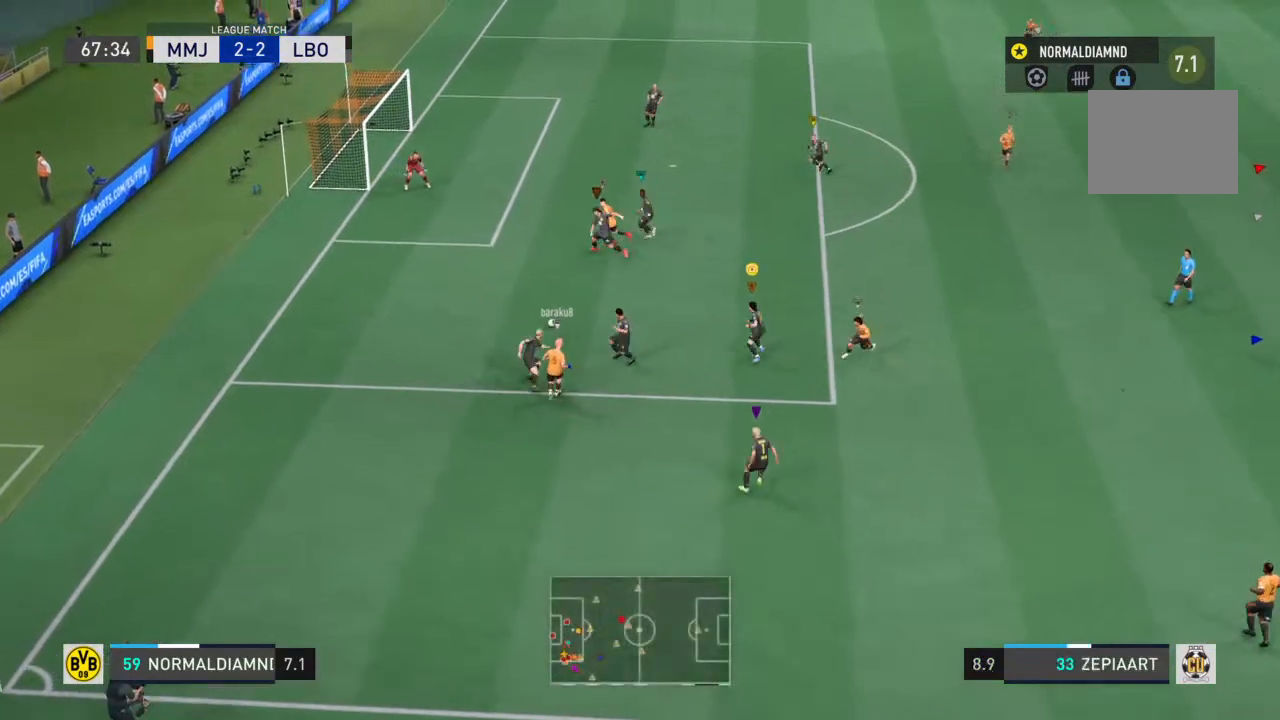
{"buttons": ["R2"], "left_stick": "up-right", "right_stick": "center", "events": [[233, "left_stick", "up-right"], [367, "R2", "down"]]}
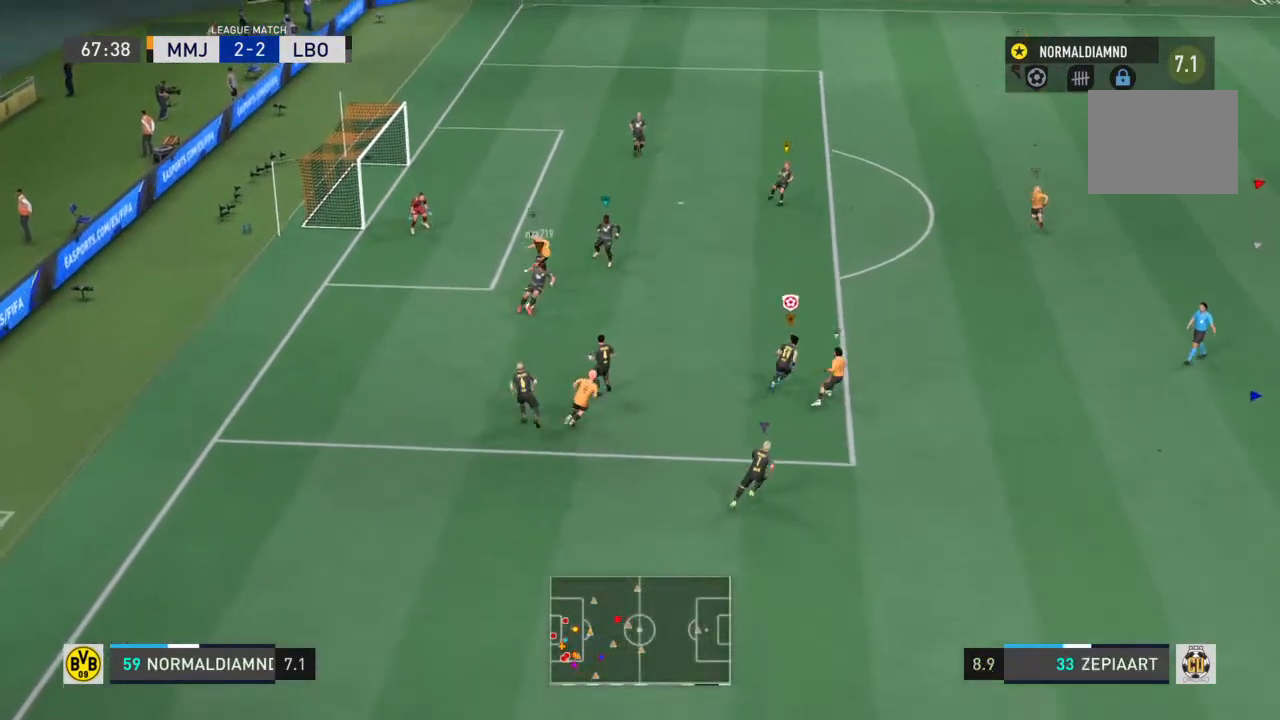
{"buttons": ["R2"], "left_stick": "right", "right_stick": "center", "events": [[167, "left_stick", "center"], [433, "left_stick", "right"]]}
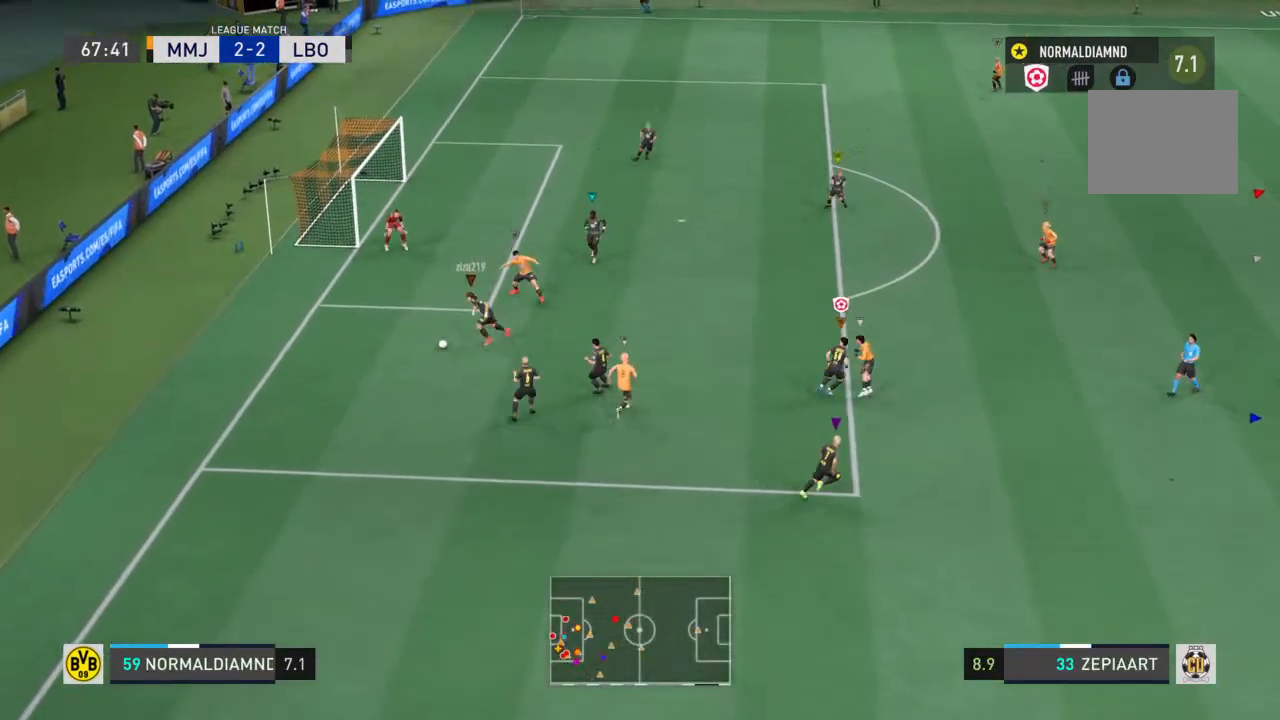
{"buttons": [], "left_stick": "down-left", "right_stick": "center", "events": [[133, "left_stick", "up-right"], [367, "left_stick", "center"], [467, "R2", "up"], [467, "left_stick", "down-left"]]}
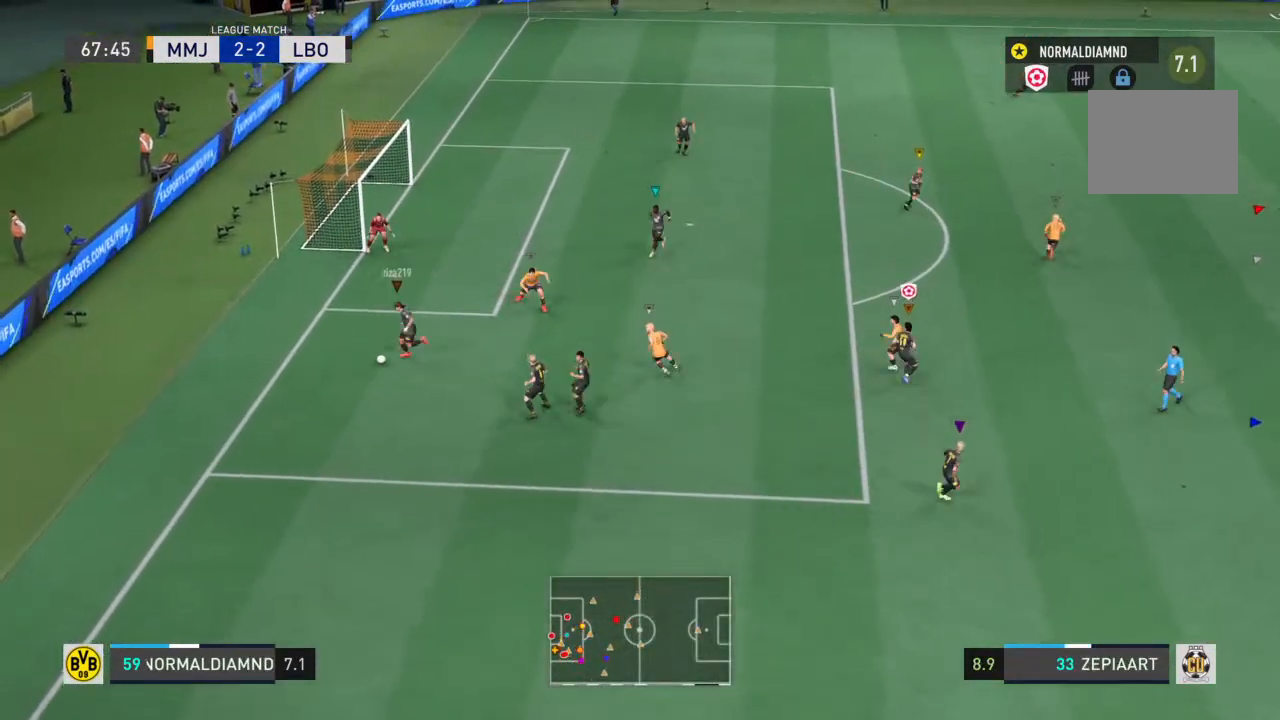
{"buttons": [], "left_stick": "down-left", "right_stick": "center", "events": [[167, "left_stick", "down-right"], [367, "left_stick", "down-left"]]}
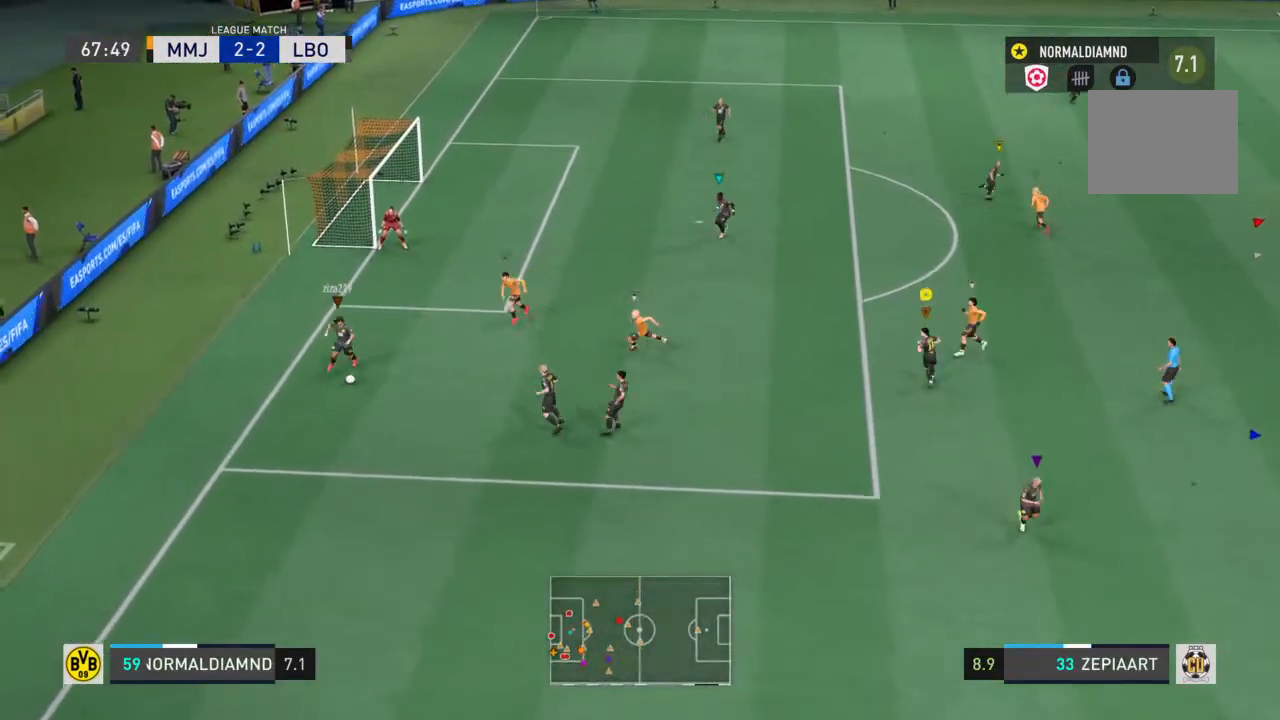
{"buttons": [], "left_stick": "down-left", "right_stick": "center", "events": []}
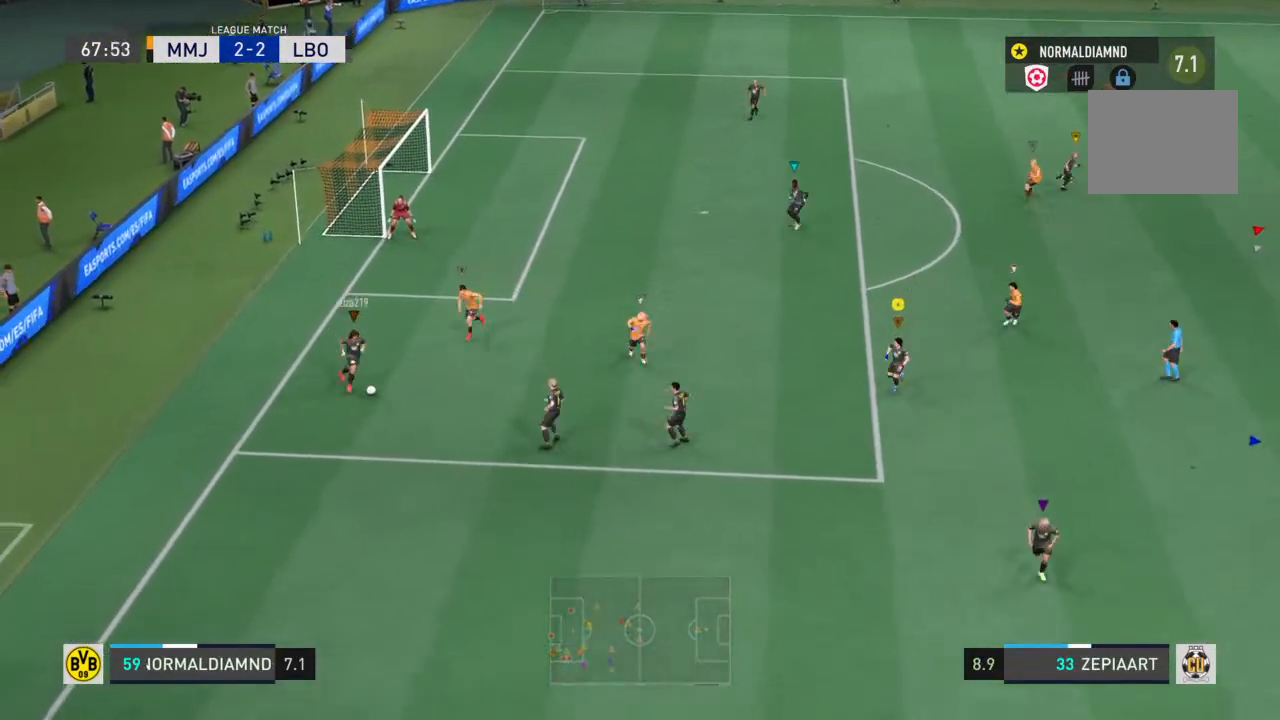
{"buttons": [], "left_stick": "down", "right_stick": "center", "events": [[133, "left_stick", "down"]]}
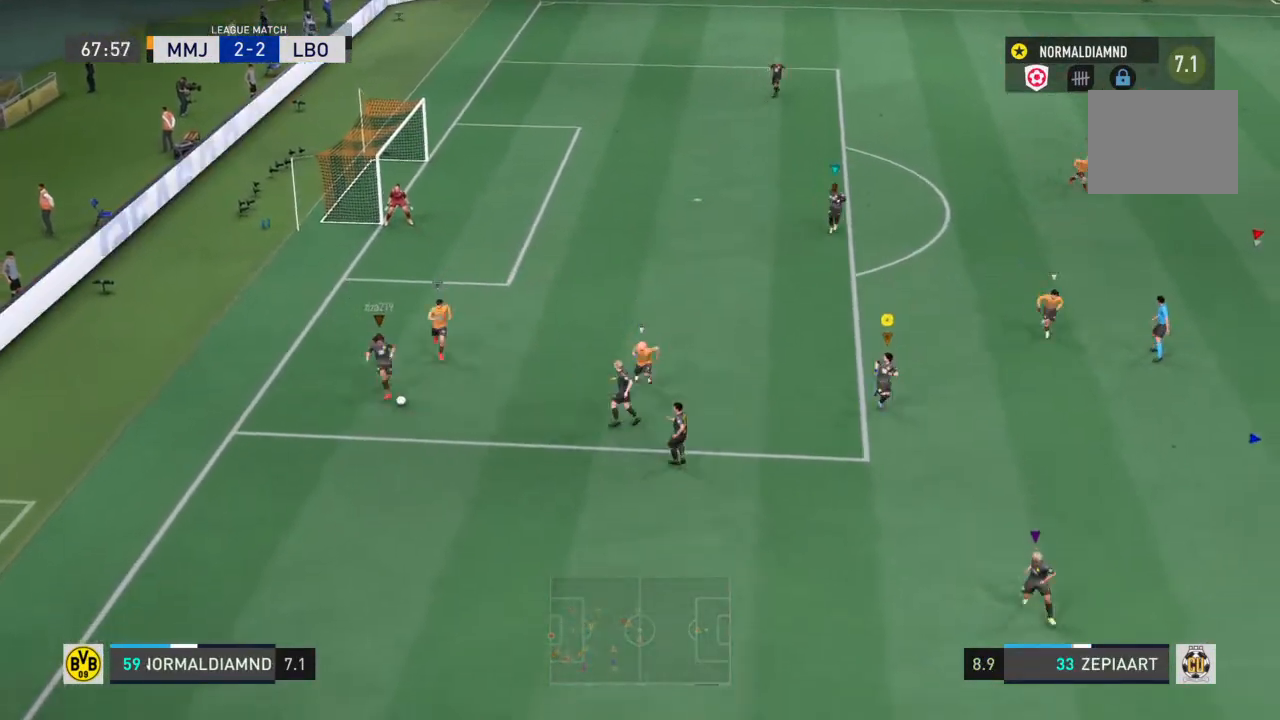
{"buttons": [], "left_stick": "down-right", "right_stick": "center", "events": [[167, "left_stick", "down-right"]]}
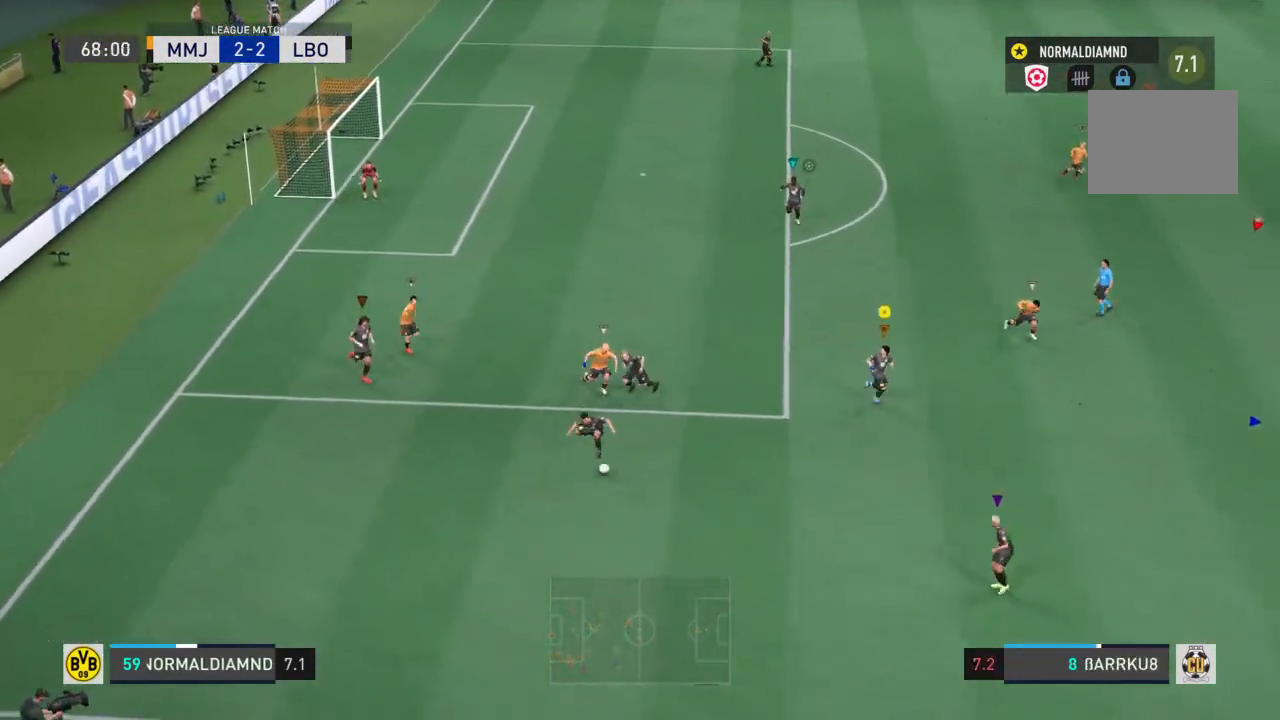
{"buttons": ["R2"], "left_stick": "down-right", "right_stick": "center", "events": [[367, "R2", "down"]]}
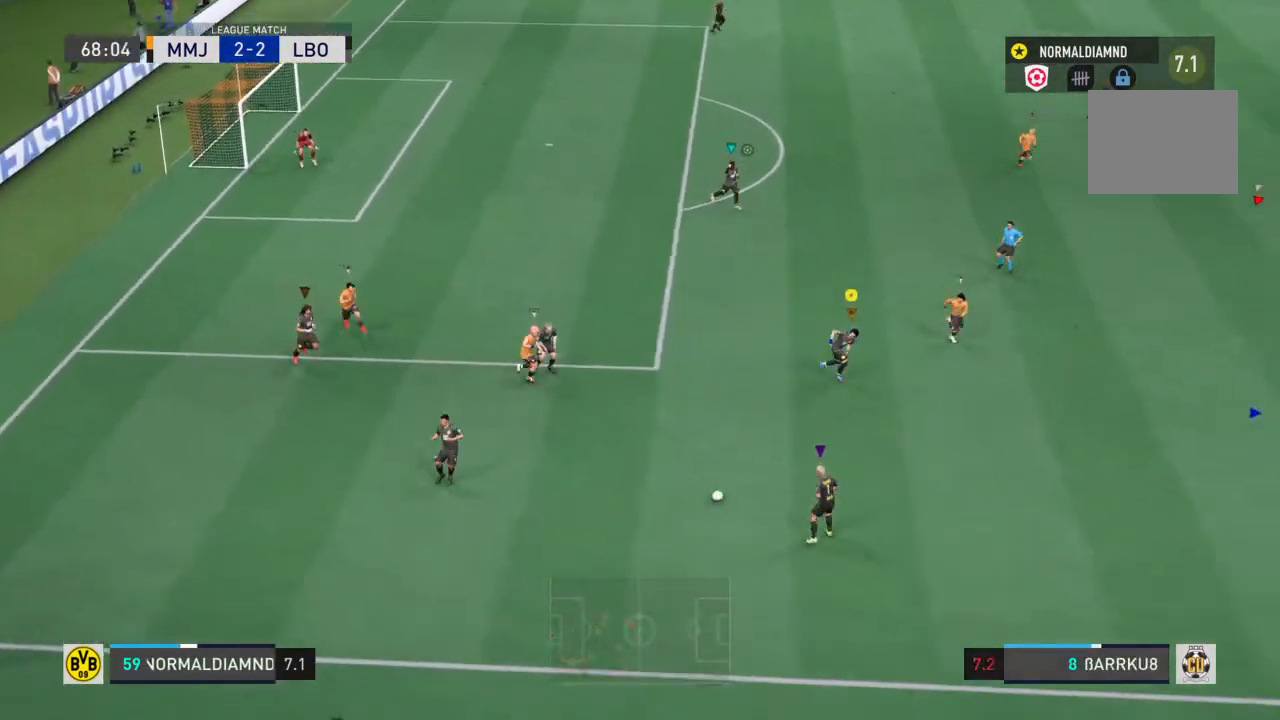
{"buttons": ["R2"], "left_stick": "right", "right_stick": "center", "events": [[500, "left_stick", "right"]]}
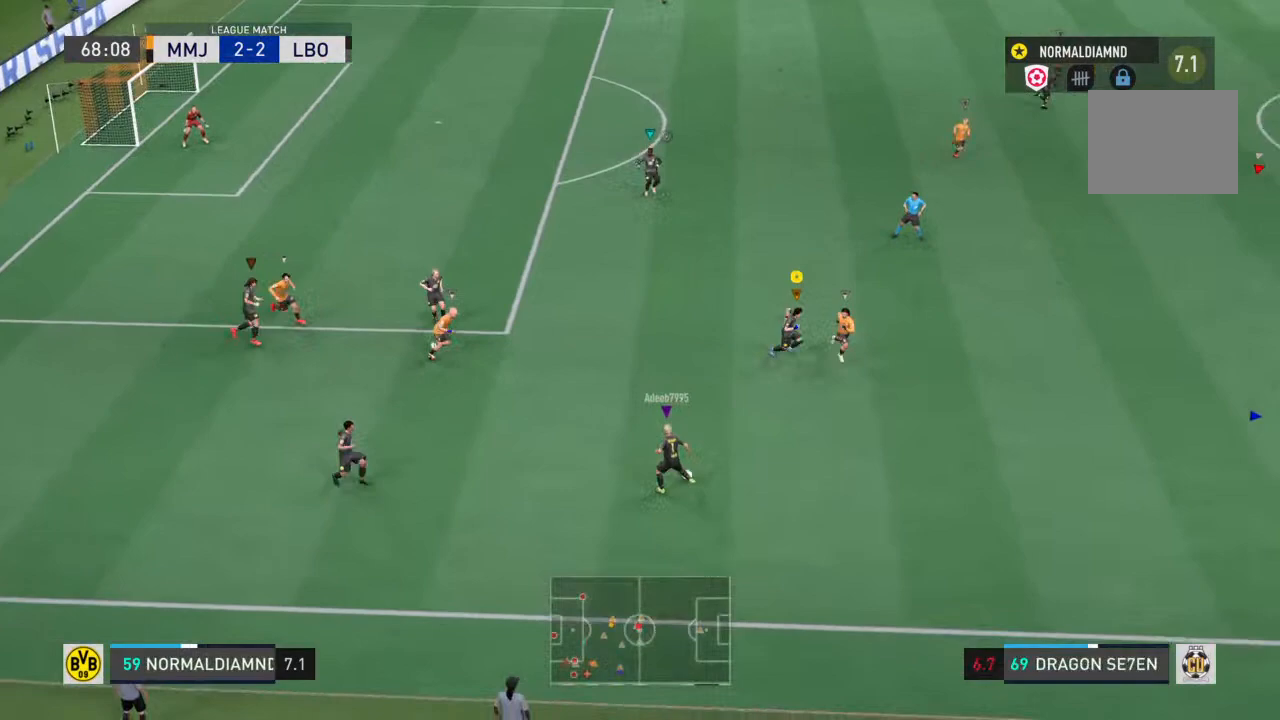
{"buttons": ["R2"], "left_stick": "right", "right_stick": "center", "events": []}
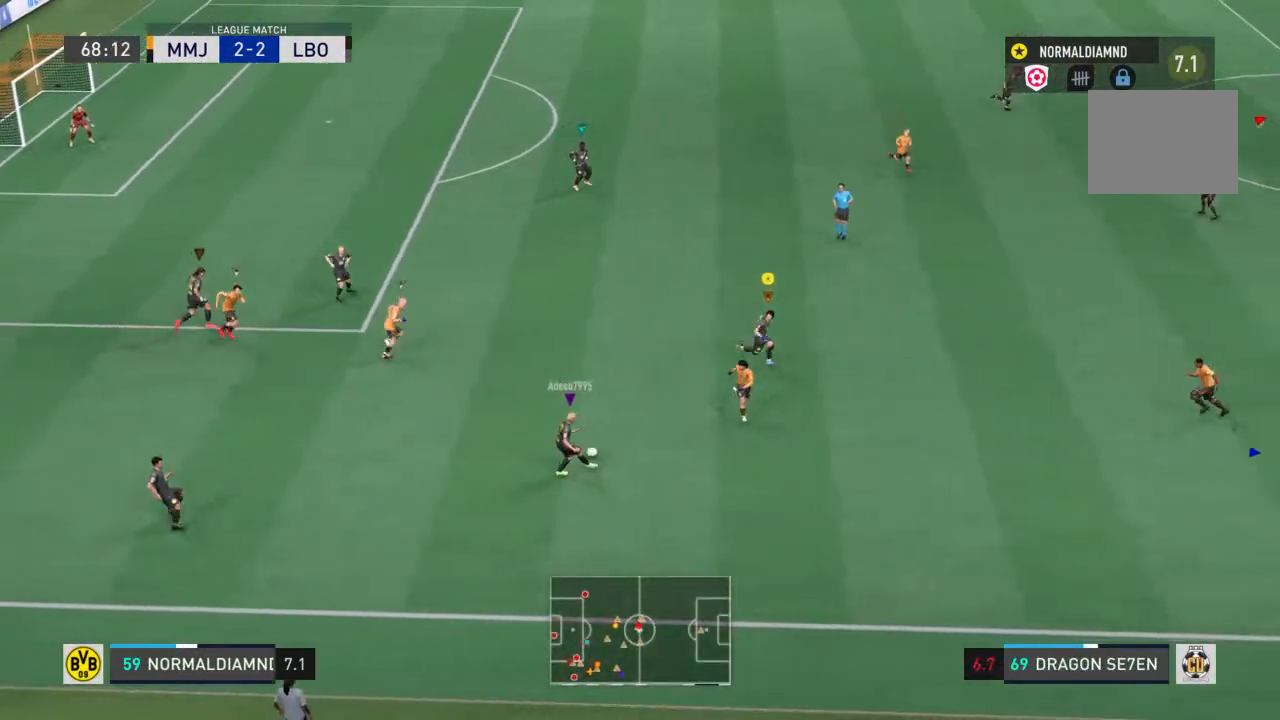
{"buttons": ["R2"], "left_stick": "up-right", "right_stick": "center", "events": [[467, "left_stick", "up-right"]]}
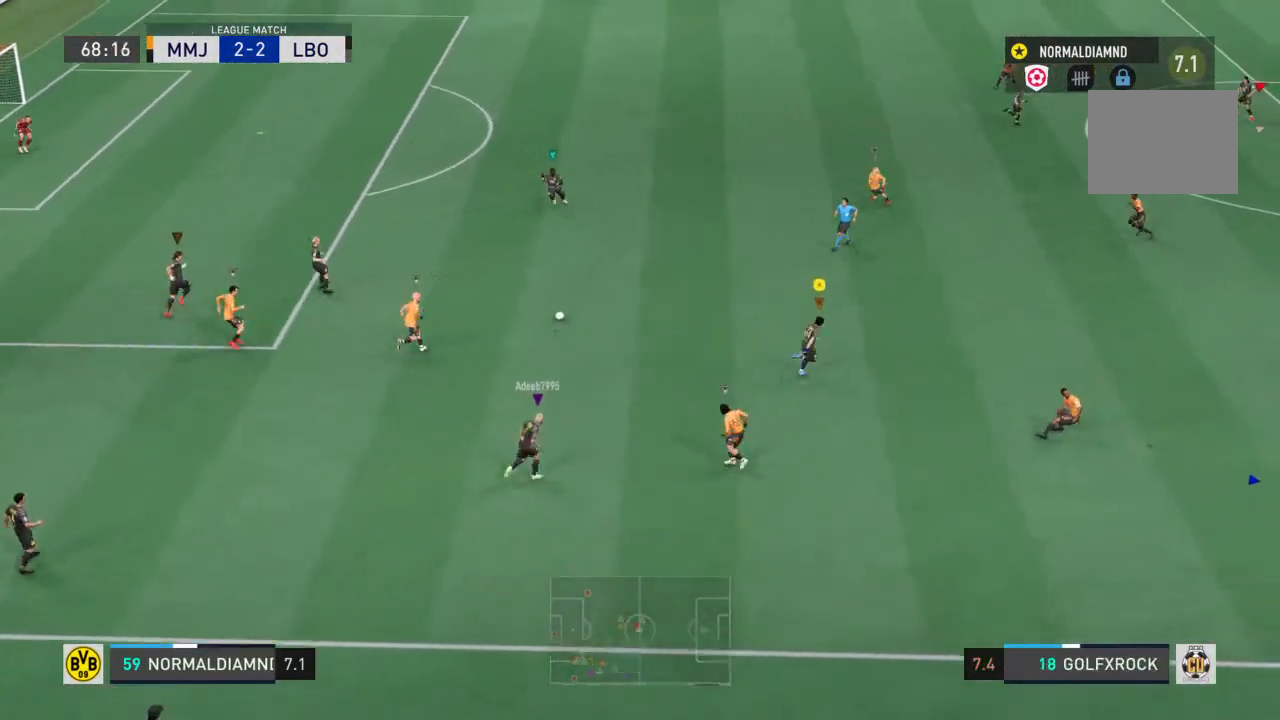
{"buttons": ["R2"], "left_stick": "up-right", "right_stick": "center", "events": []}
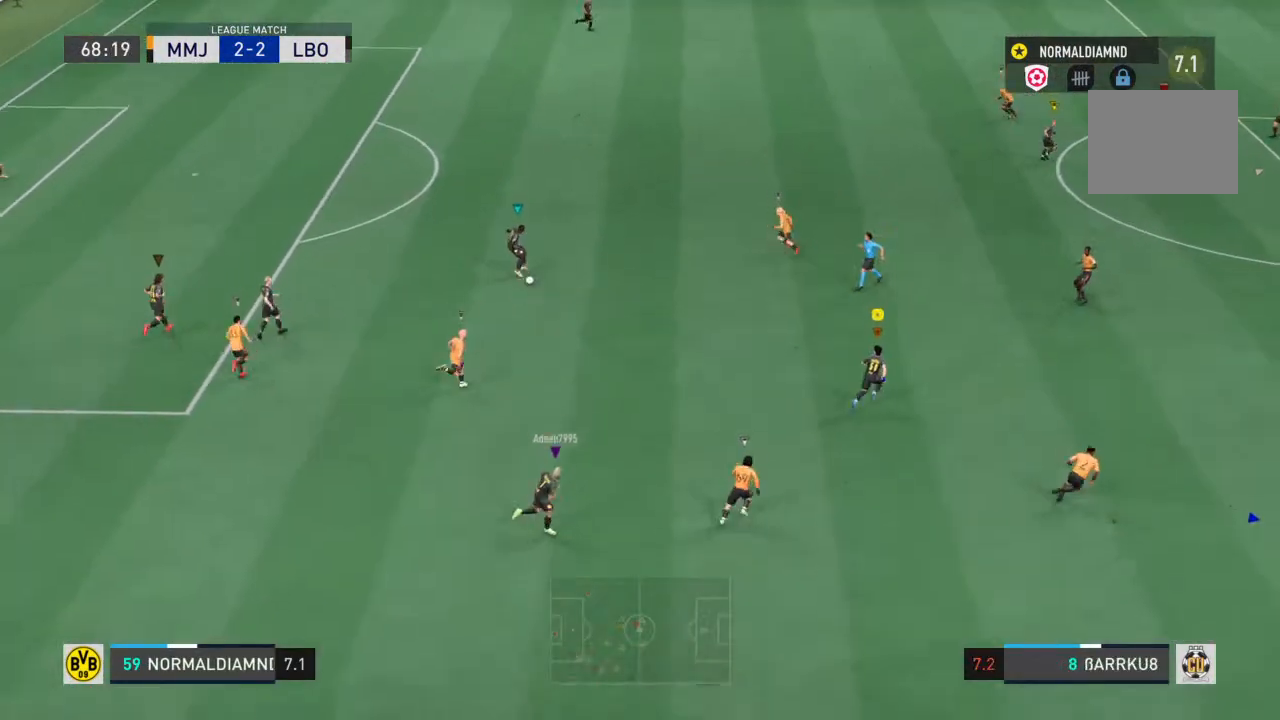
{"buttons": [], "left_stick": "up-right", "right_stick": "center", "events": [[233, "R2", "up"]]}
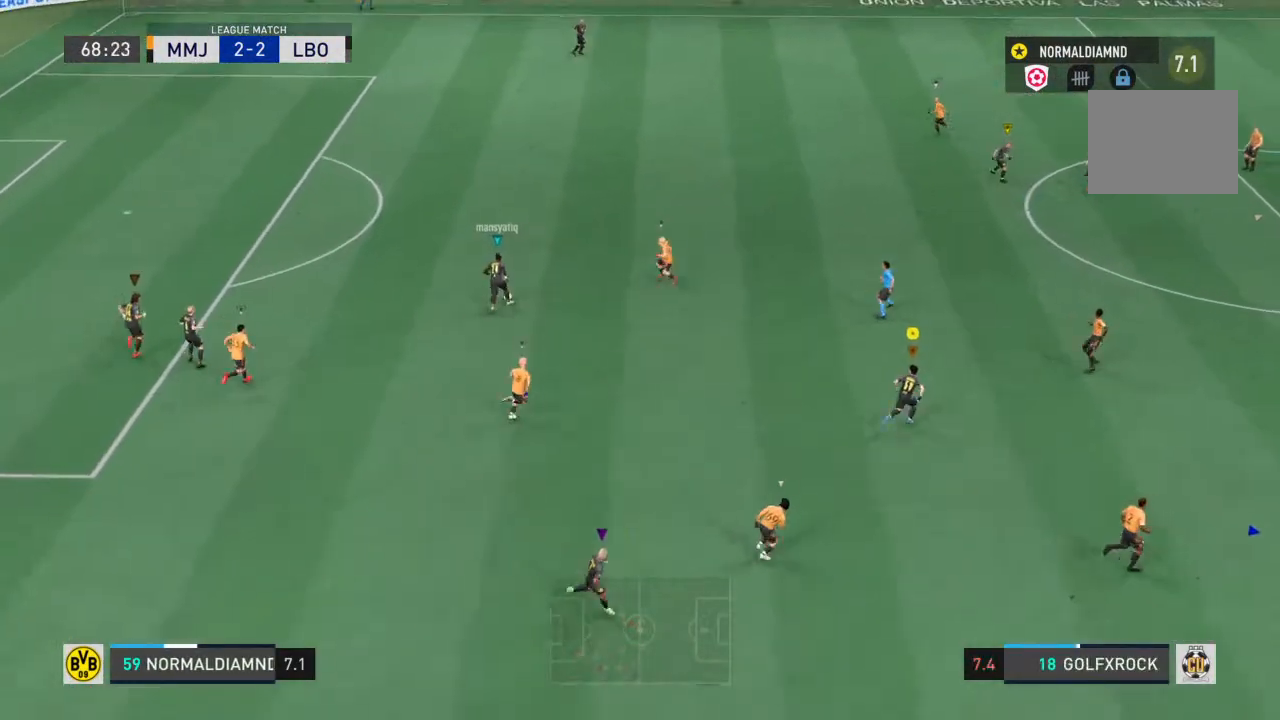
{"buttons": [], "left_stick": "up-right", "right_stick": "center", "events": []}
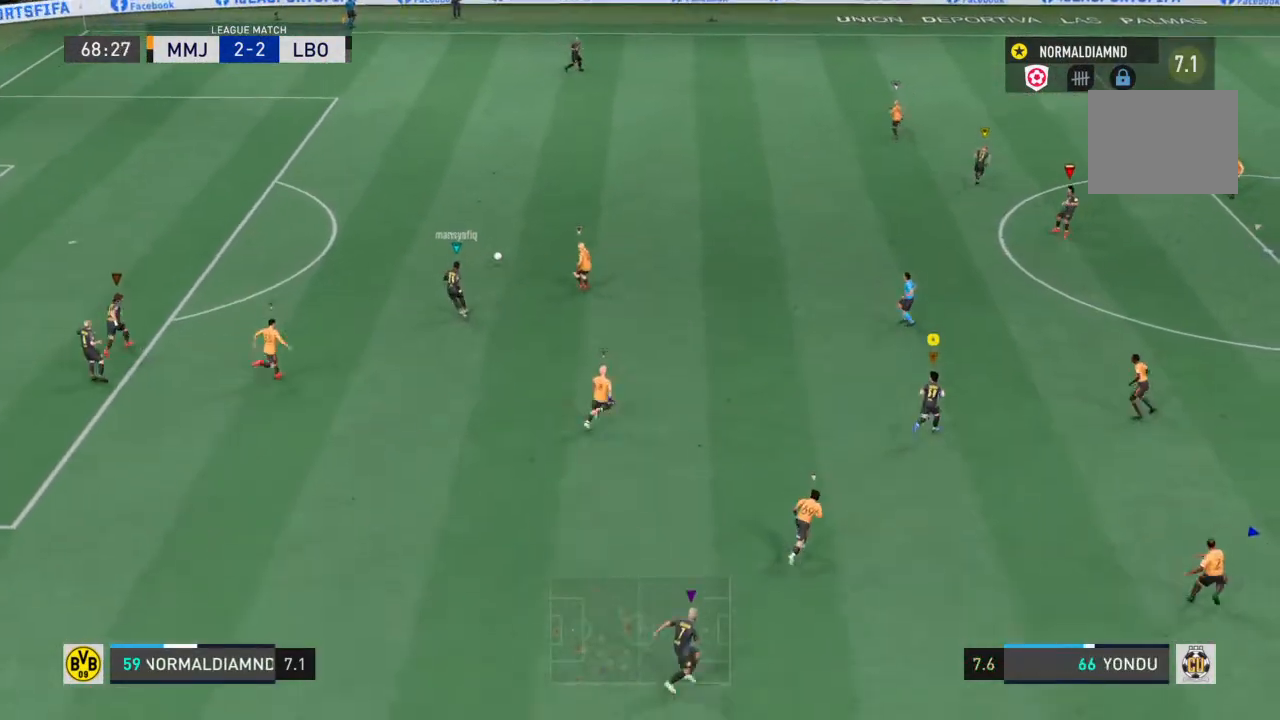
{"buttons": ["R2"], "left_stick": "up", "right_stick": "center", "events": [[400, "left_stick", "up"], [500, "R2", "down"]]}
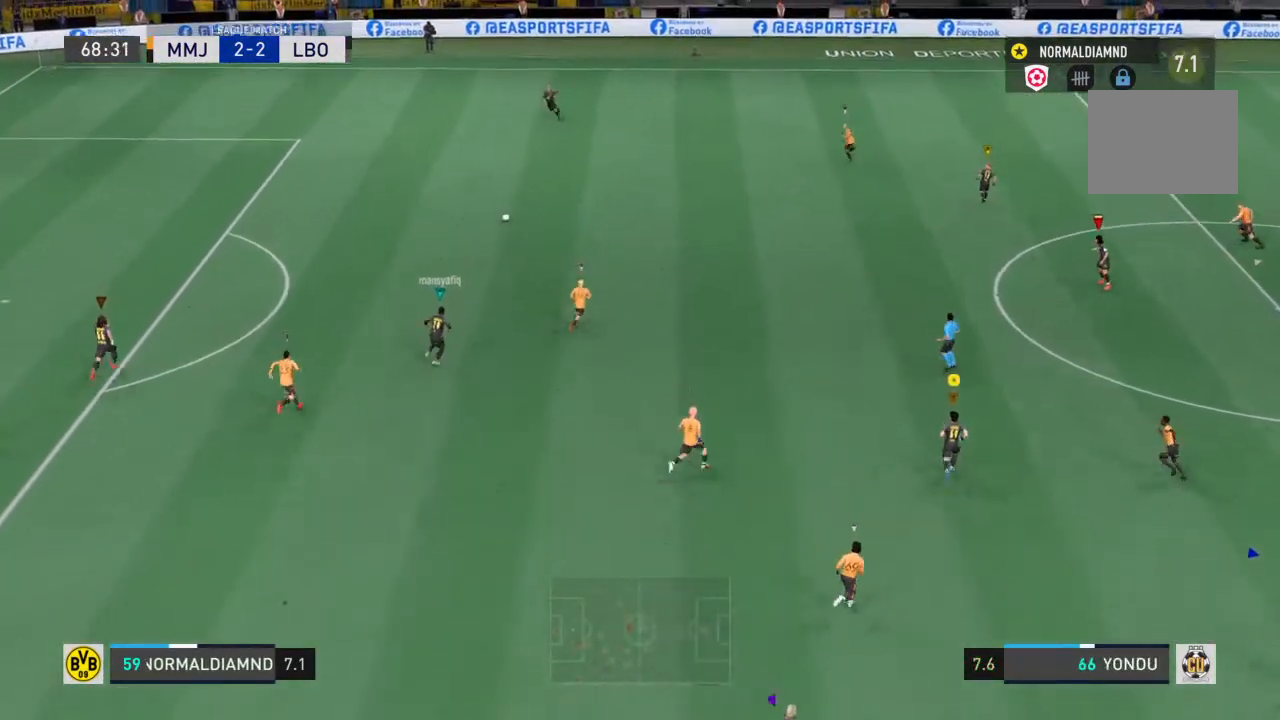
{"buttons": [], "left_stick": "up", "right_stick": "center", "events": [[300, "R2", "up"]]}
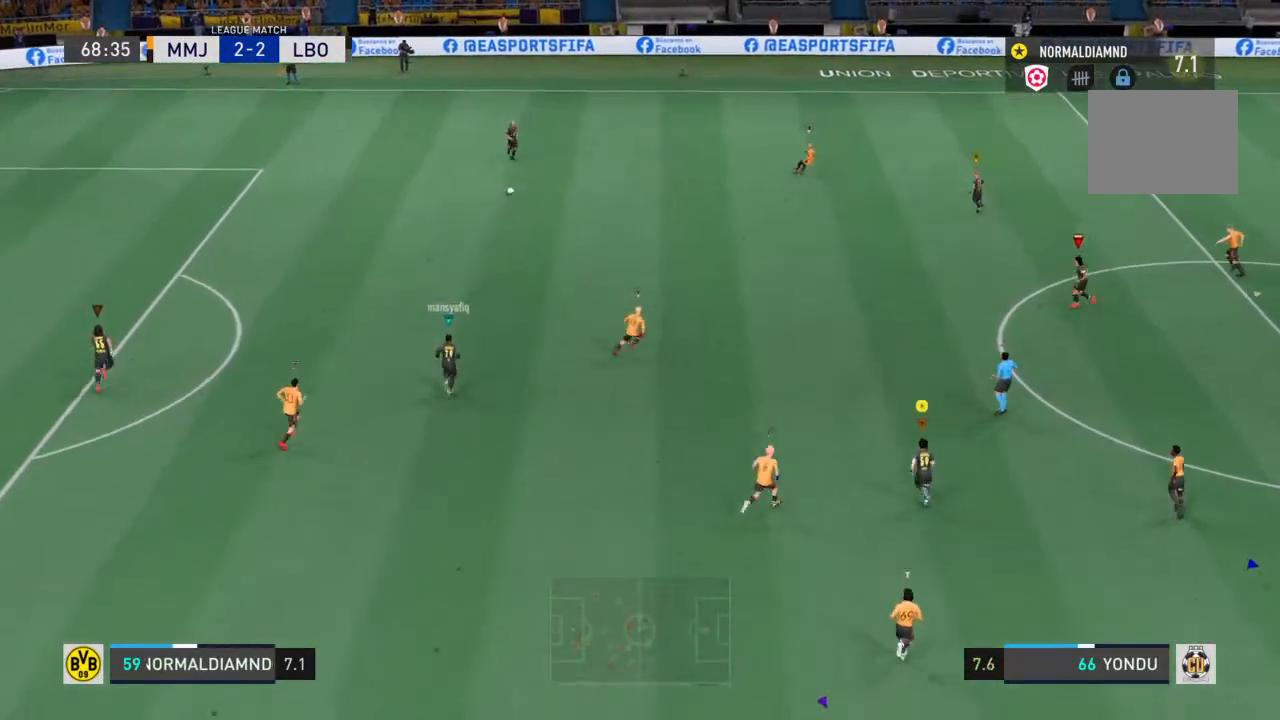
{"buttons": [], "left_stick": "up-right", "right_stick": "center", "events": [[300, "left_stick", "up-right"]]}